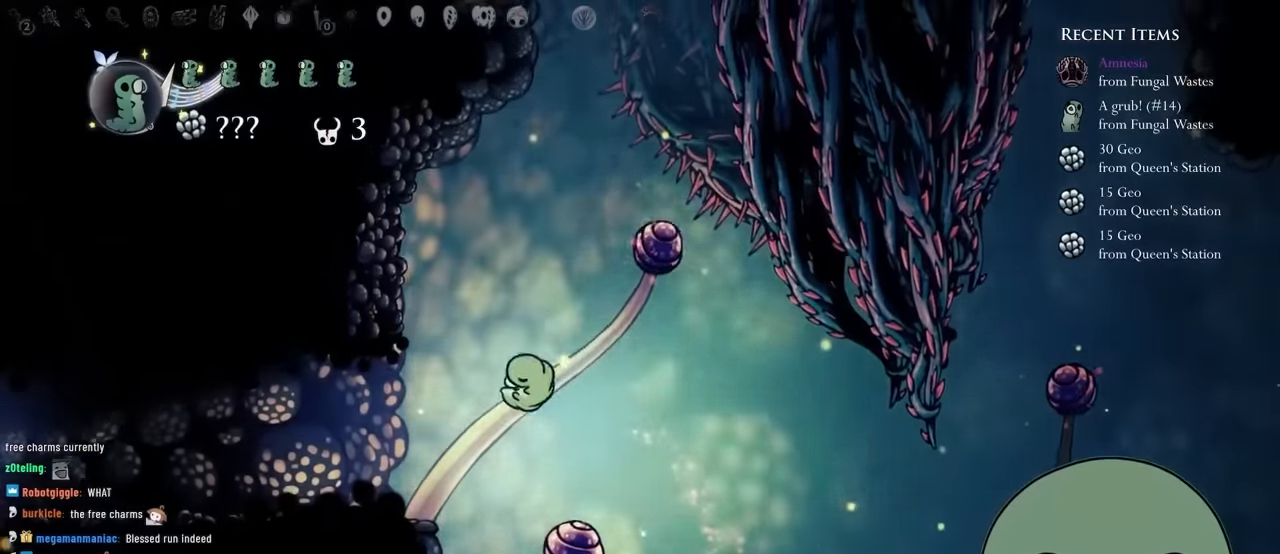
Gameplay with a controller (Xbox layout); each line is a JSON object with the inputs held at the frame after it. "events" lists button and stick changes between this image and that frame as [ms after this image, input, new state], when the widget could be followed in between. Not read: L3 R3.
{"buttons": ["DPAD_LEFT"], "left_stick": "center", "right_stick": "center", "events": [[83, "A", "down"], [216, "A", "up"]]}
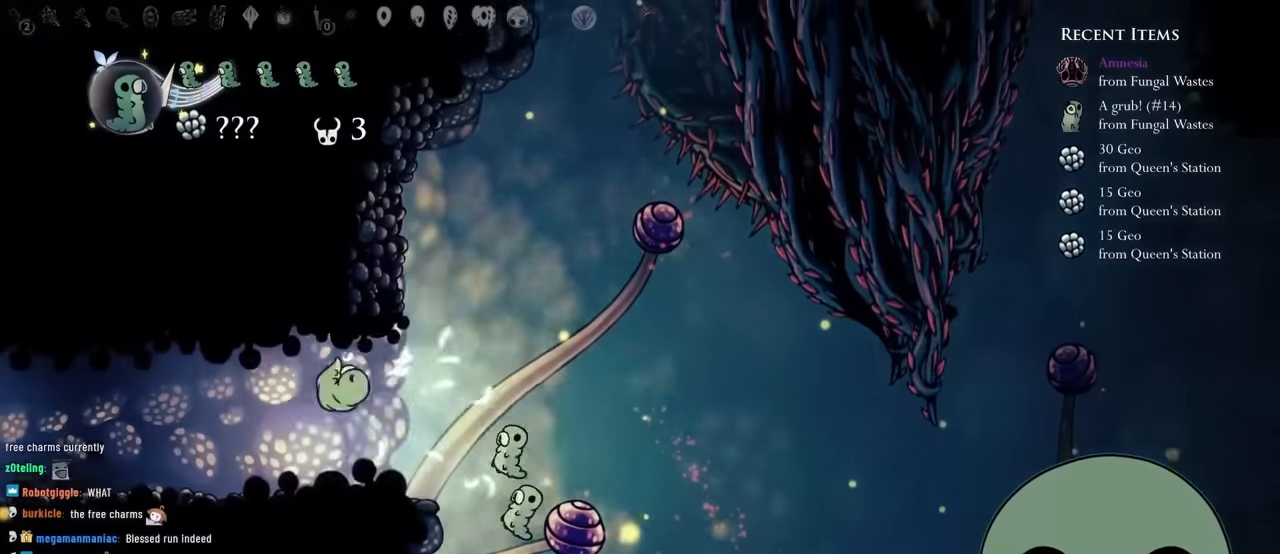
{"buttons": ["L1", "DPAD_LEFT"], "left_stick": "center", "right_stick": "center", "events": [[233, "L1", "down"]]}
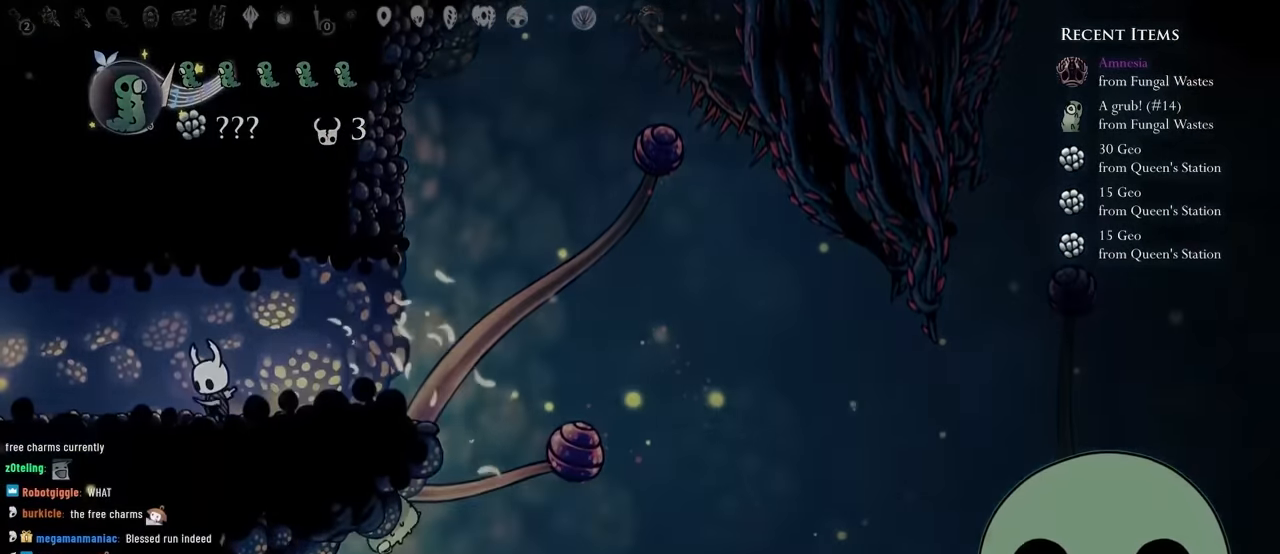
{"buttons": ["L1", "DPAD_LEFT"], "left_stick": "up", "right_stick": "center", "events": [[50, "left_stick", "up"]]}
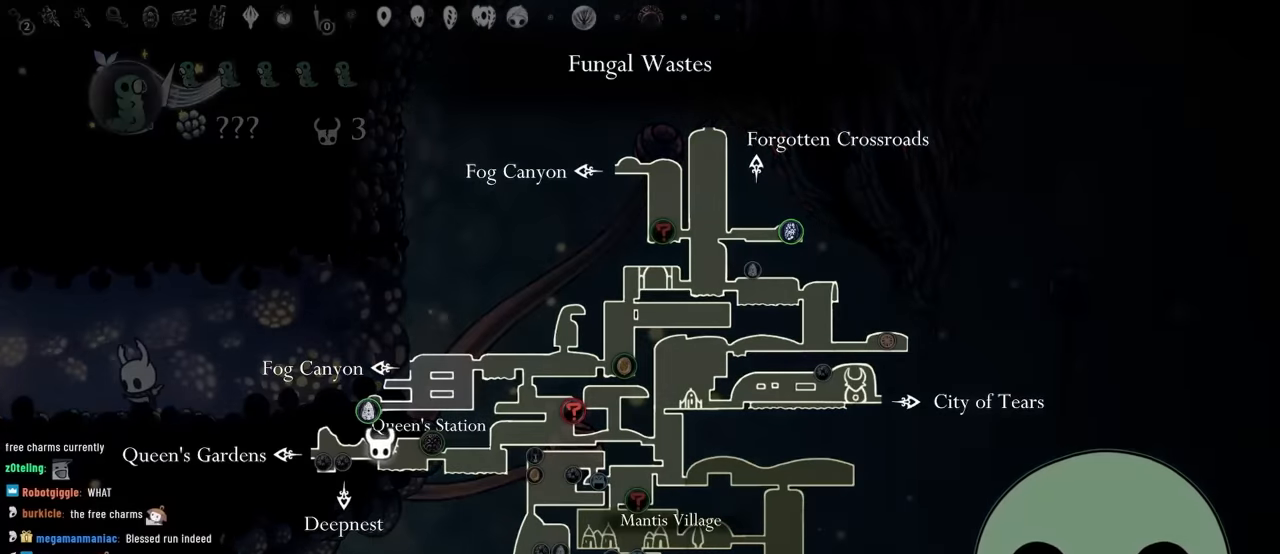
{"buttons": ["L1", "DPAD_LEFT"], "left_stick": "up", "right_stick": "center", "events": []}
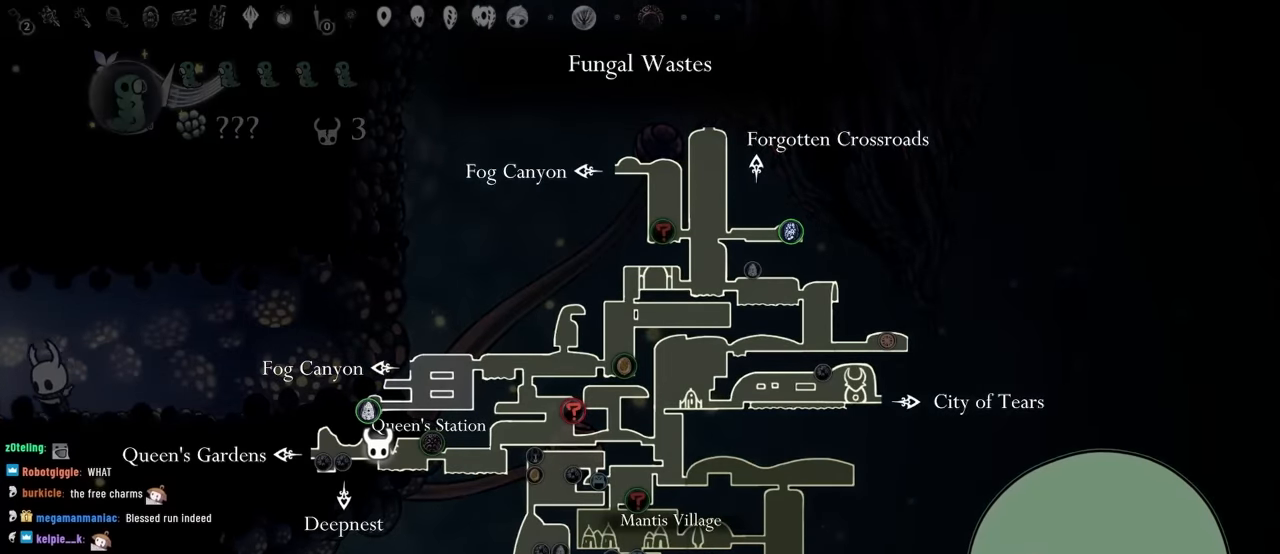
{"buttons": ["DPAD_RIGHT"], "left_stick": "center", "right_stick": "center", "events": [[133, "DPAD_LEFT", "up"], [133, "DPAD_RIGHT", "down"], [133, "L1", "up"], [133, "left_stick", "center"]]}
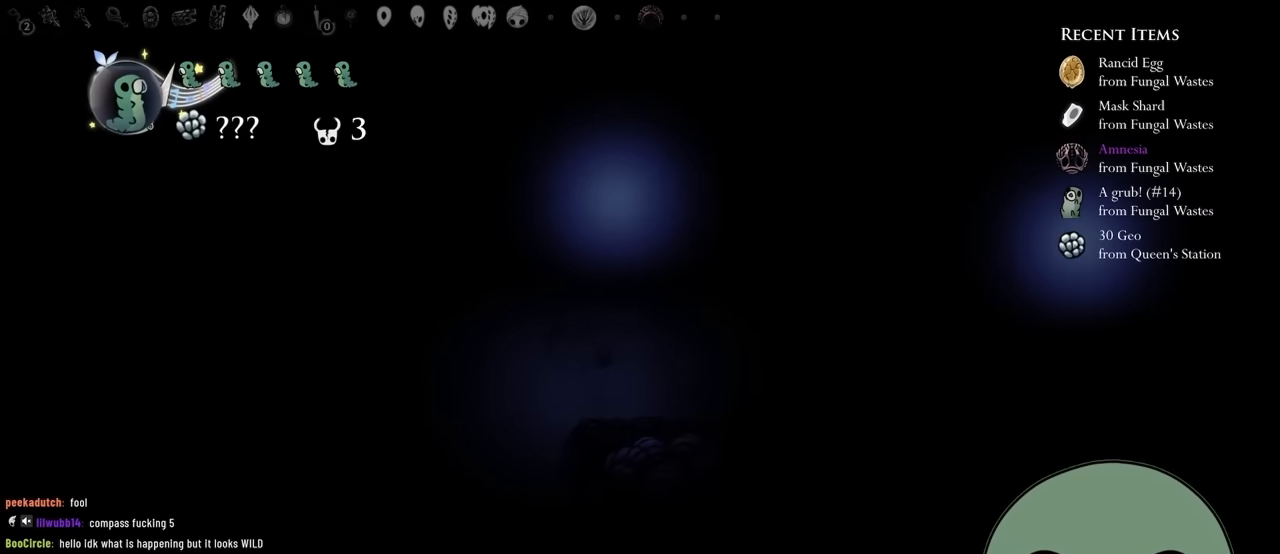
{"buttons": ["DPAD_RIGHT"], "left_stick": "center", "right_stick": "center", "events": [[50, "DPAD_RIGHT", "up"], [233, "DPAD_RIGHT", "down"]]}
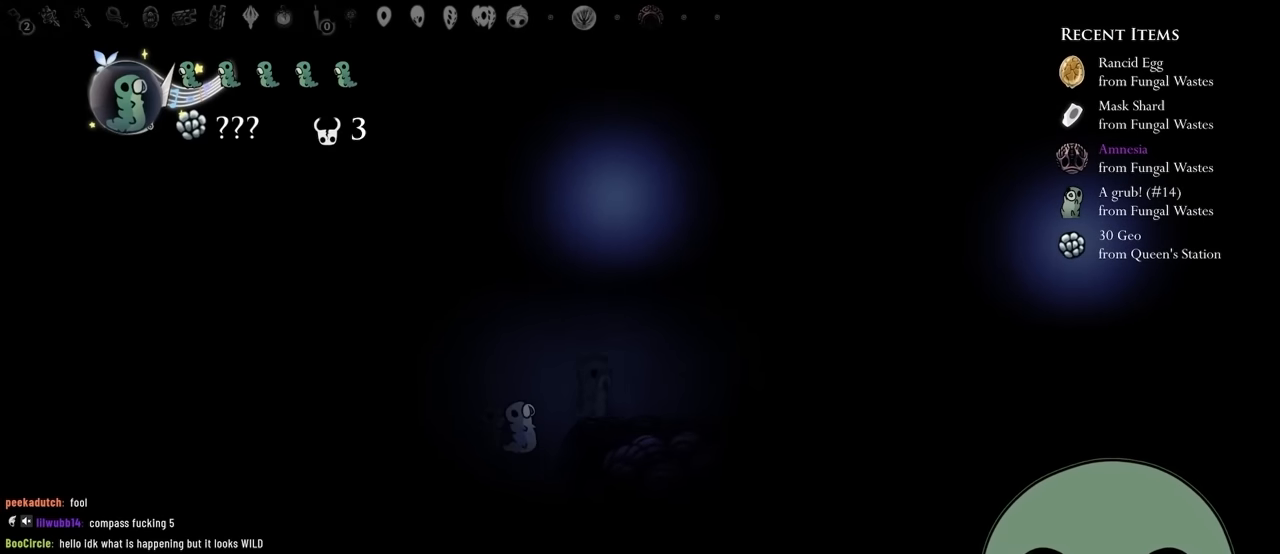
{"buttons": ["L1", "DPAD_RIGHT"], "left_stick": "center", "right_stick": "center", "events": [[66, "L1", "down"]]}
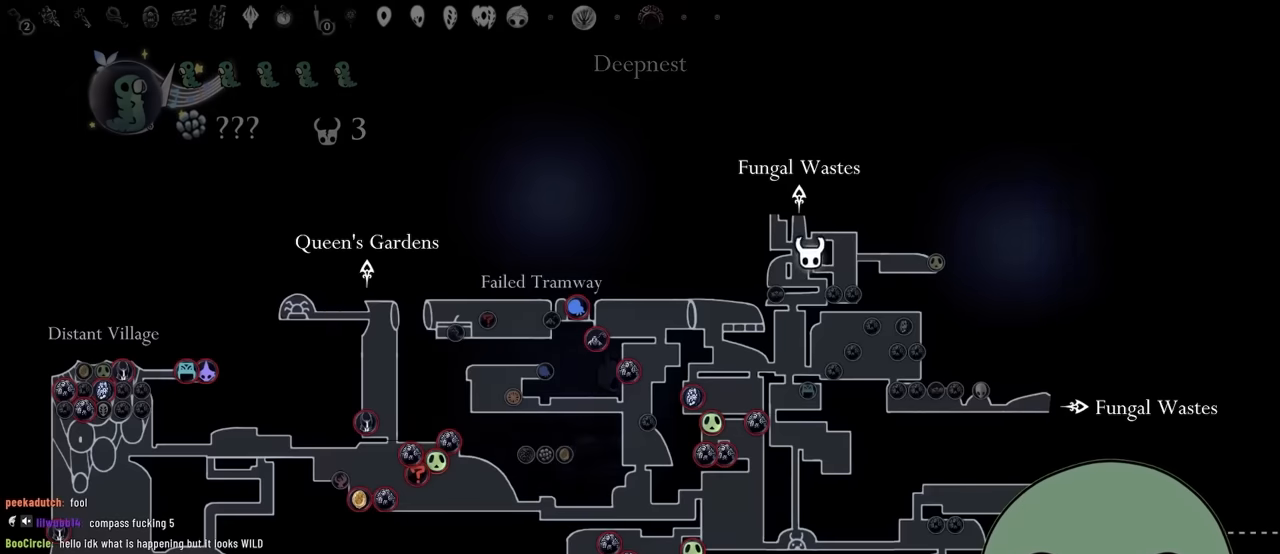
{"buttons": ["A", "DPAD_RIGHT"], "left_stick": "center", "right_stick": "center", "events": [[16, "DPAD_RIGHT", "up"], [83, "L1", "up"], [266, "A", "down"], [333, "DPAD_RIGHT", "down"]]}
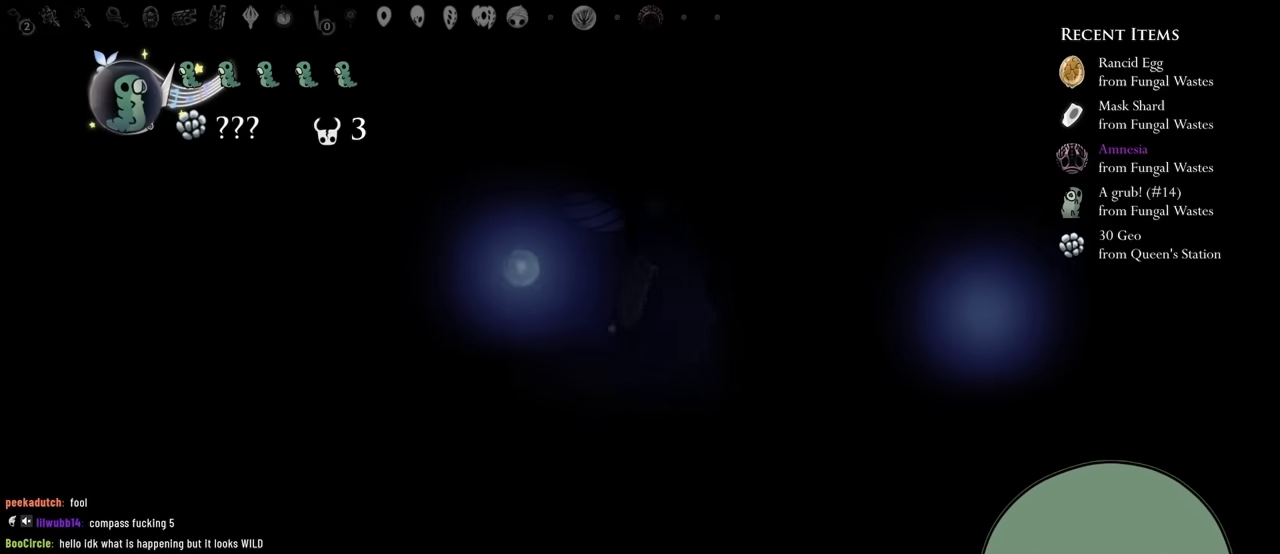
{"buttons": ["DPAD_RIGHT"], "left_stick": "center", "right_stick": "center", "events": [[33, "A", "up"], [133, "DPAD_DOWN", "down"], [250, "DPAD_DOWN", "up"]]}
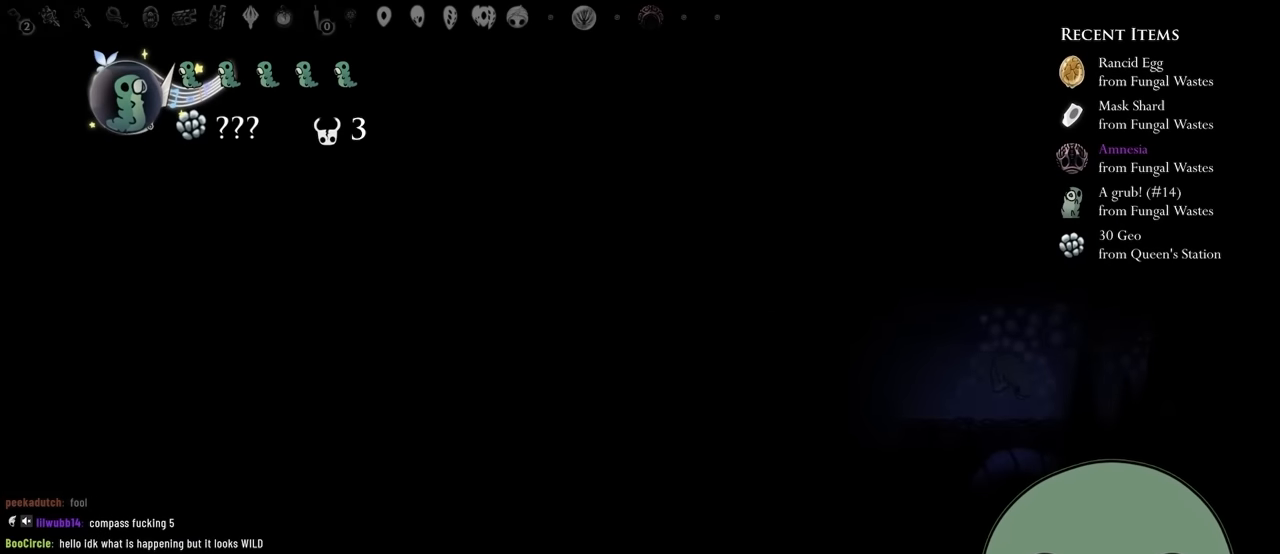
{"buttons": ["DPAD_RIGHT"], "left_stick": "center", "right_stick": "center", "events": []}
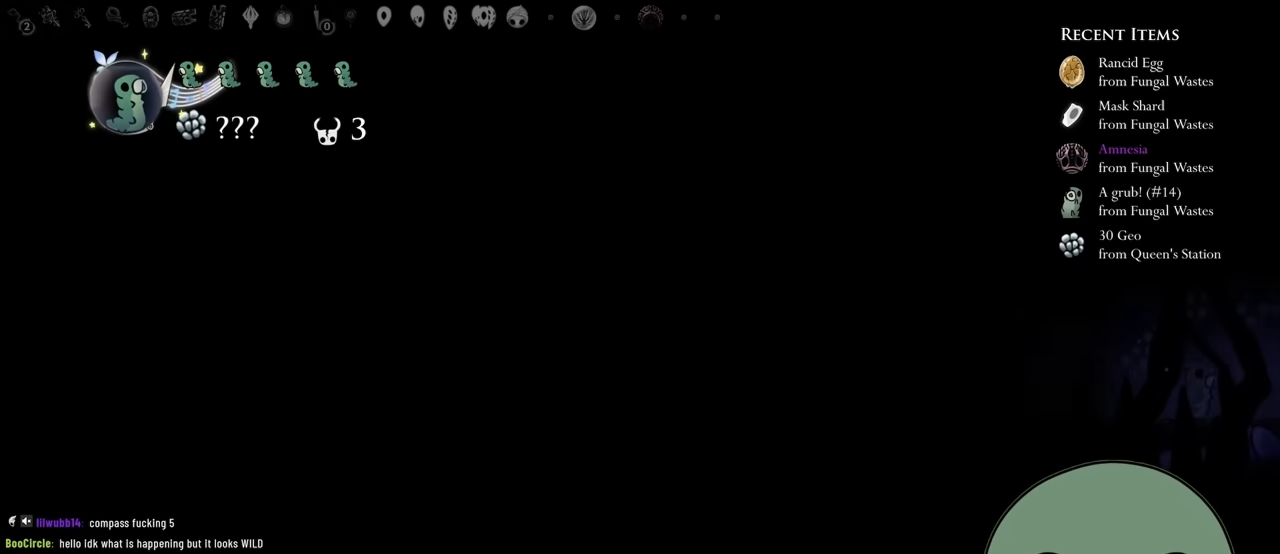
{"buttons": ["DPAD_RIGHT"], "left_stick": "center", "right_stick": "center", "events": []}
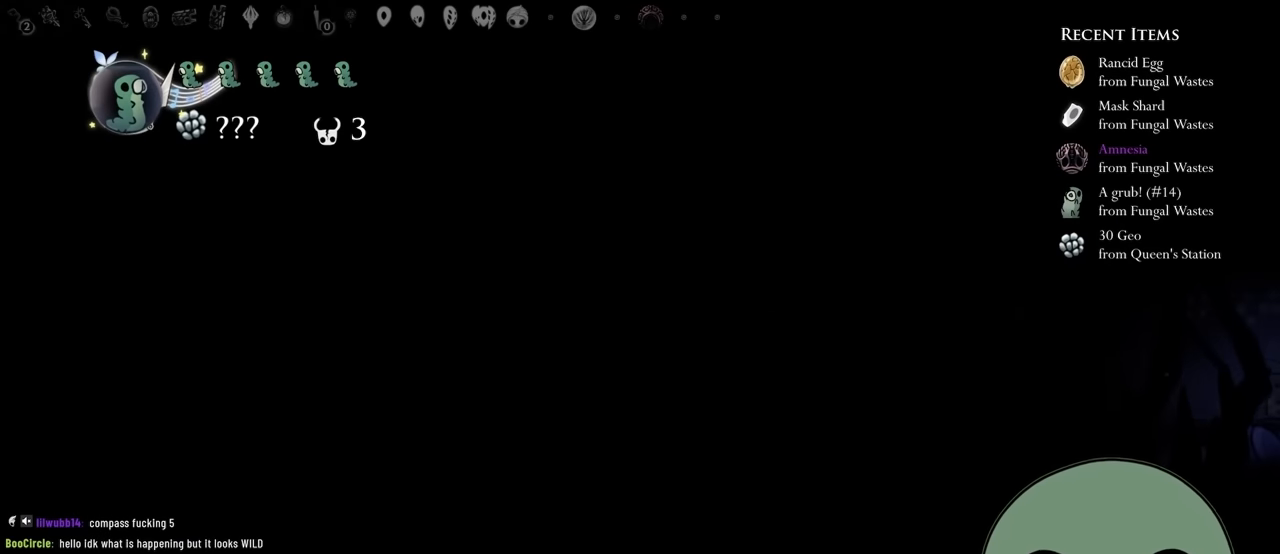
{"buttons": ["A", "DPAD_RIGHT"], "left_stick": "center", "right_stick": "center", "events": [[83, "DPAD_RIGHT", "up"], [250, "DPAD_RIGHT", "down"], [366, "A", "down"]]}
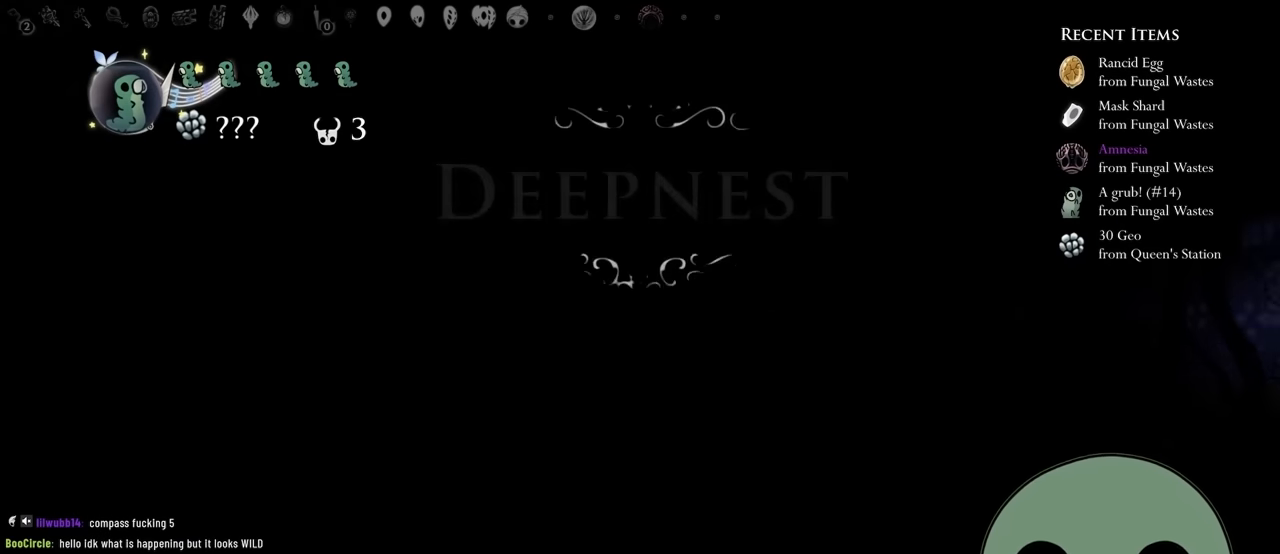
{"buttons": [], "left_stick": "center", "right_stick": "center", "events": [[166, "A", "up"], [484, "DPAD_RIGHT", "up"]]}
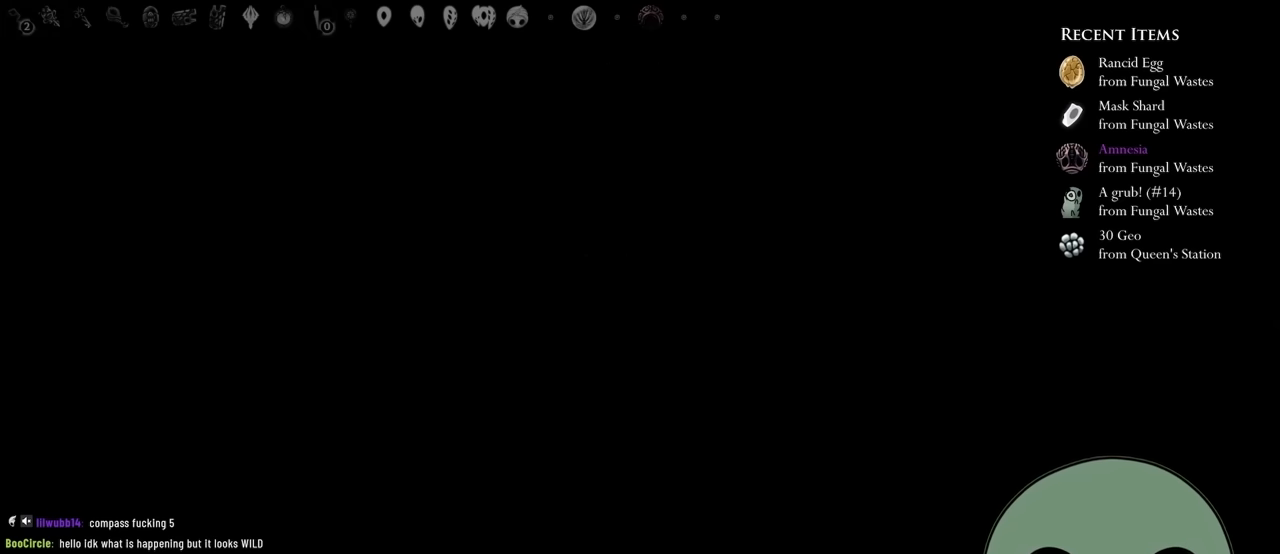
{"buttons": ["DPAD_RIGHT"], "left_stick": "center", "right_stick": "center", "events": [[250, "DPAD_RIGHT", "down"]]}